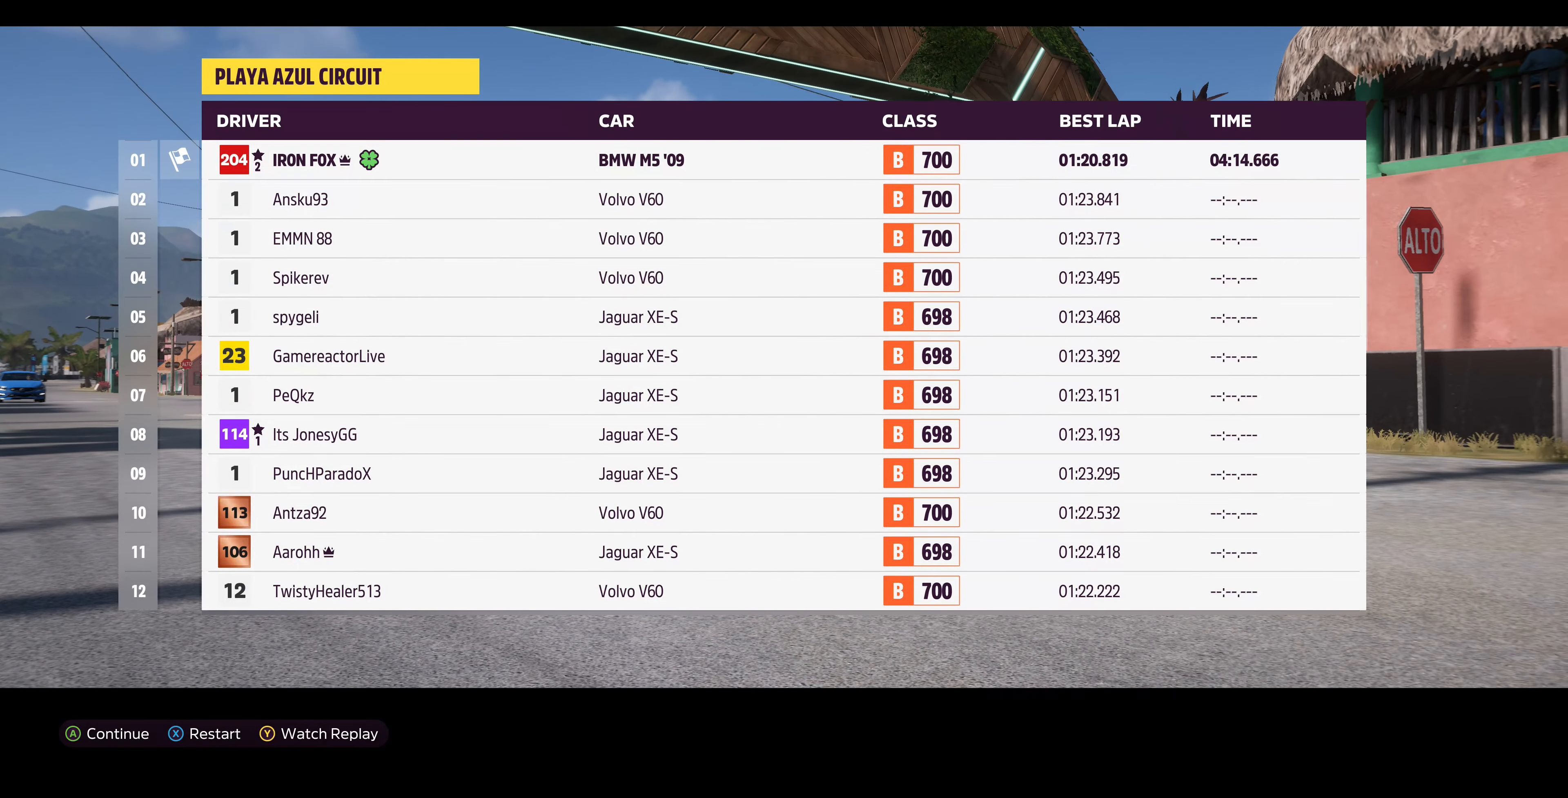
Gameplay with a controller (PlayStation layout); each line is a JSON object with the inputs held at the frame after it. "events" lists button and stick changes between this image and that frame as [ms after this image, input, new state], when the widget could be followed in between.
{"buttons": ["CROSS"], "left_stick": "center", "right_stick": "center", "events": [[400, "CROSS", "down"]]}
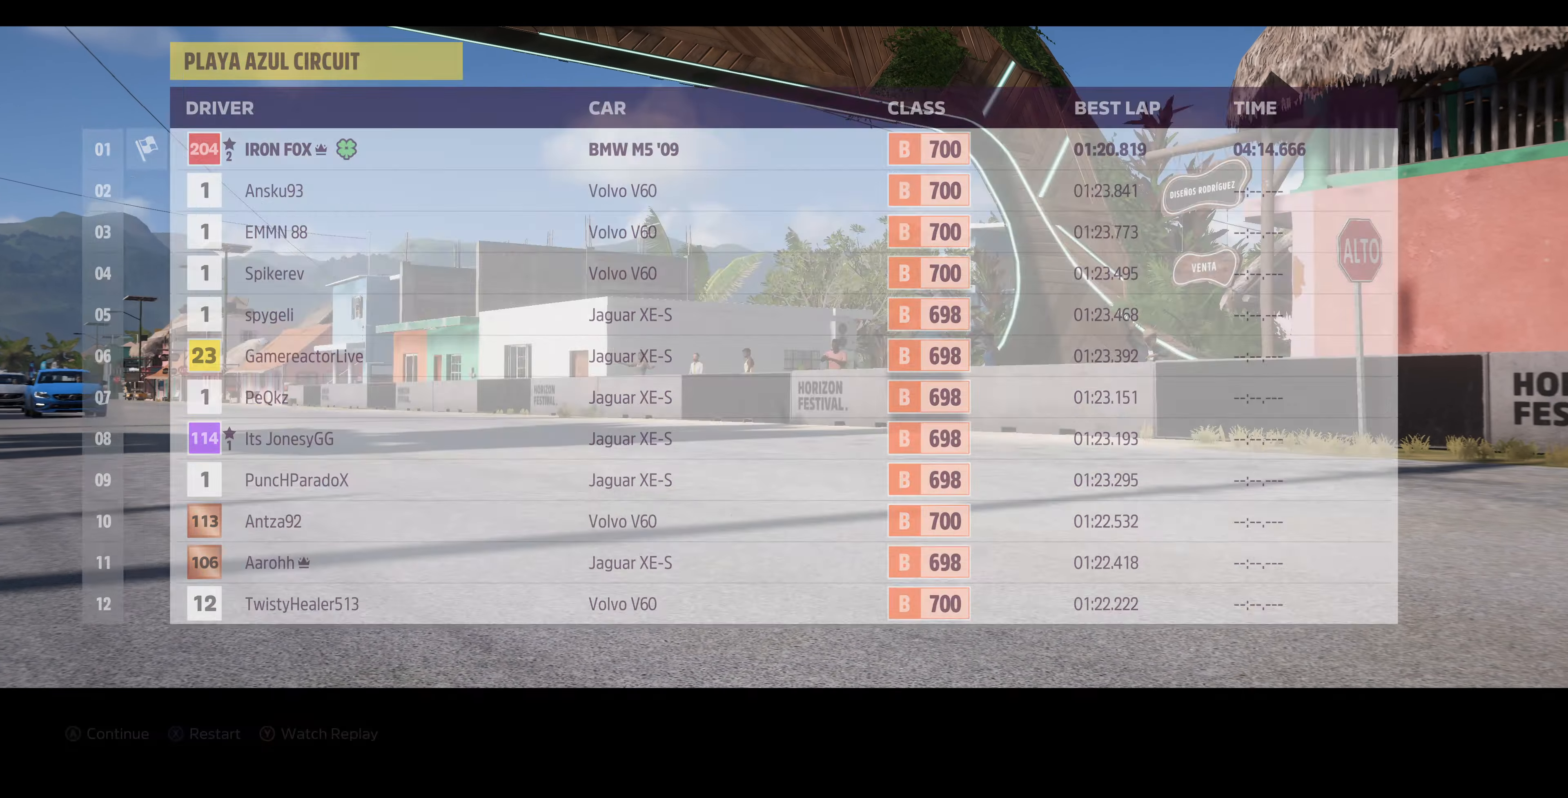
{"buttons": [], "left_stick": "center", "right_stick": "center", "events": [[100, "CROSS", "up"]]}
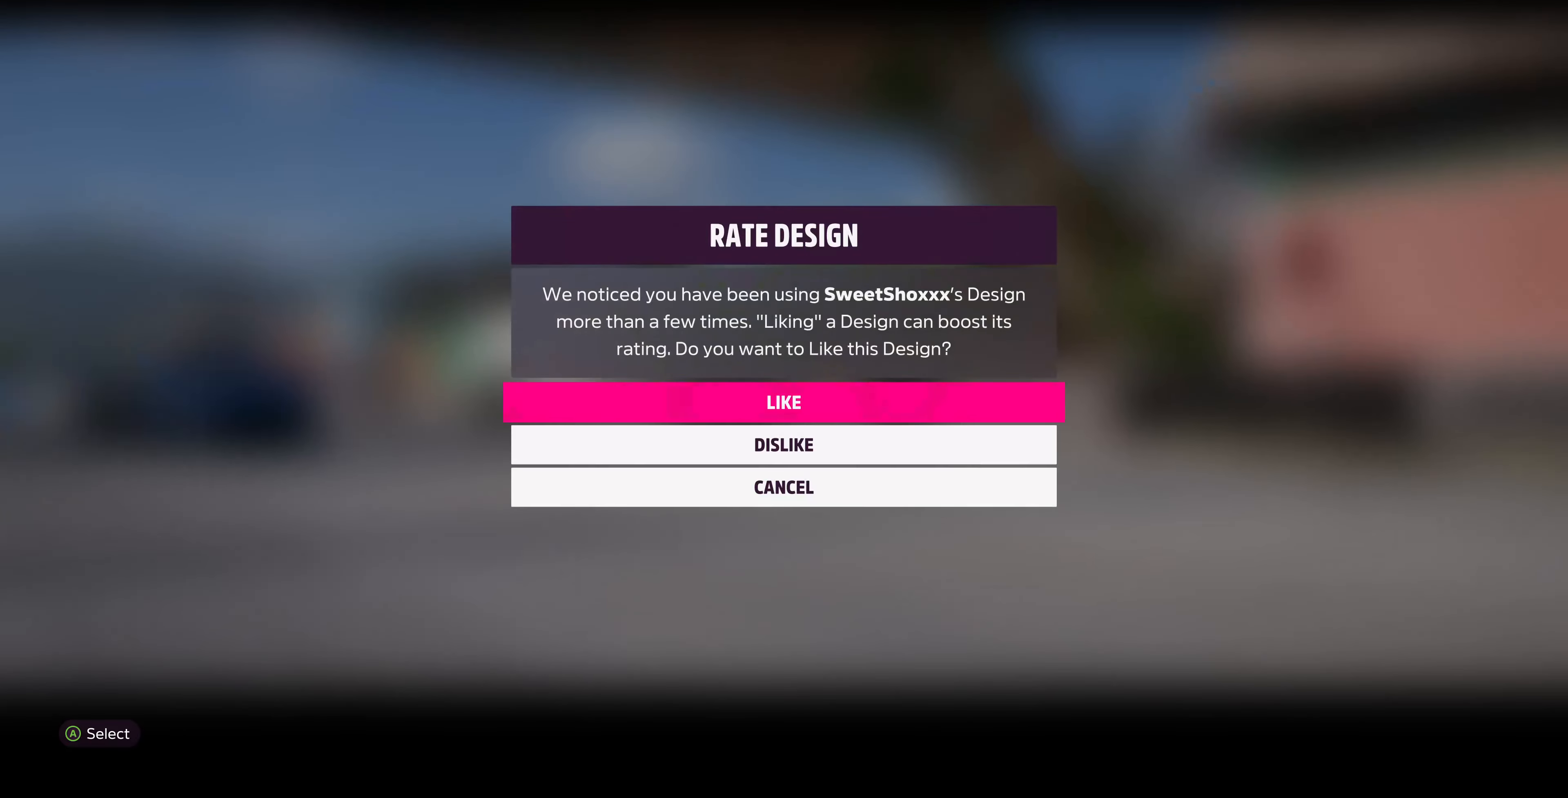
{"buttons": [], "left_stick": "center", "right_stick": "center", "events": []}
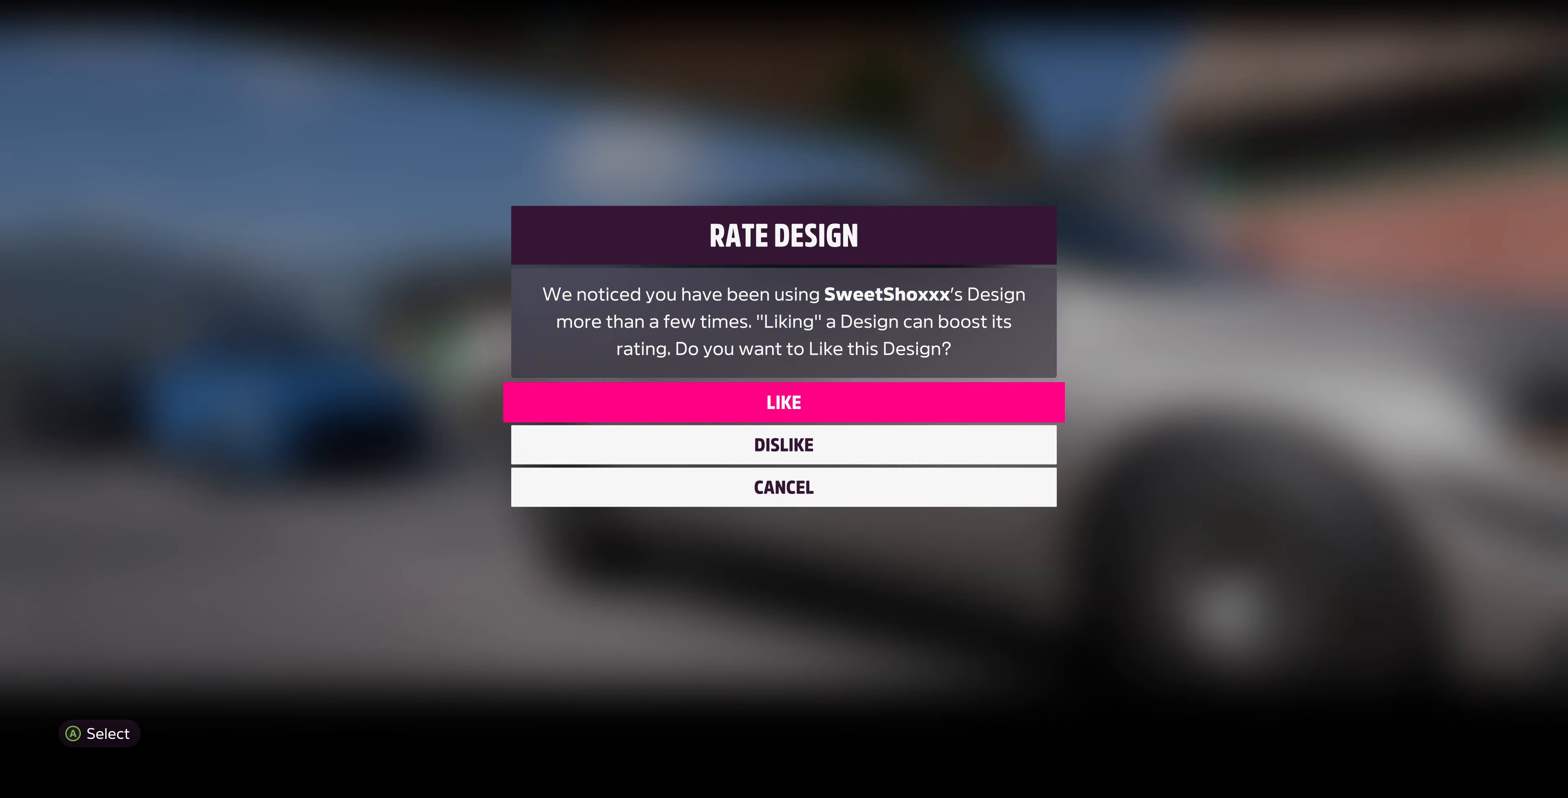
{"buttons": [], "left_stick": "center", "right_stick": "center", "events": []}
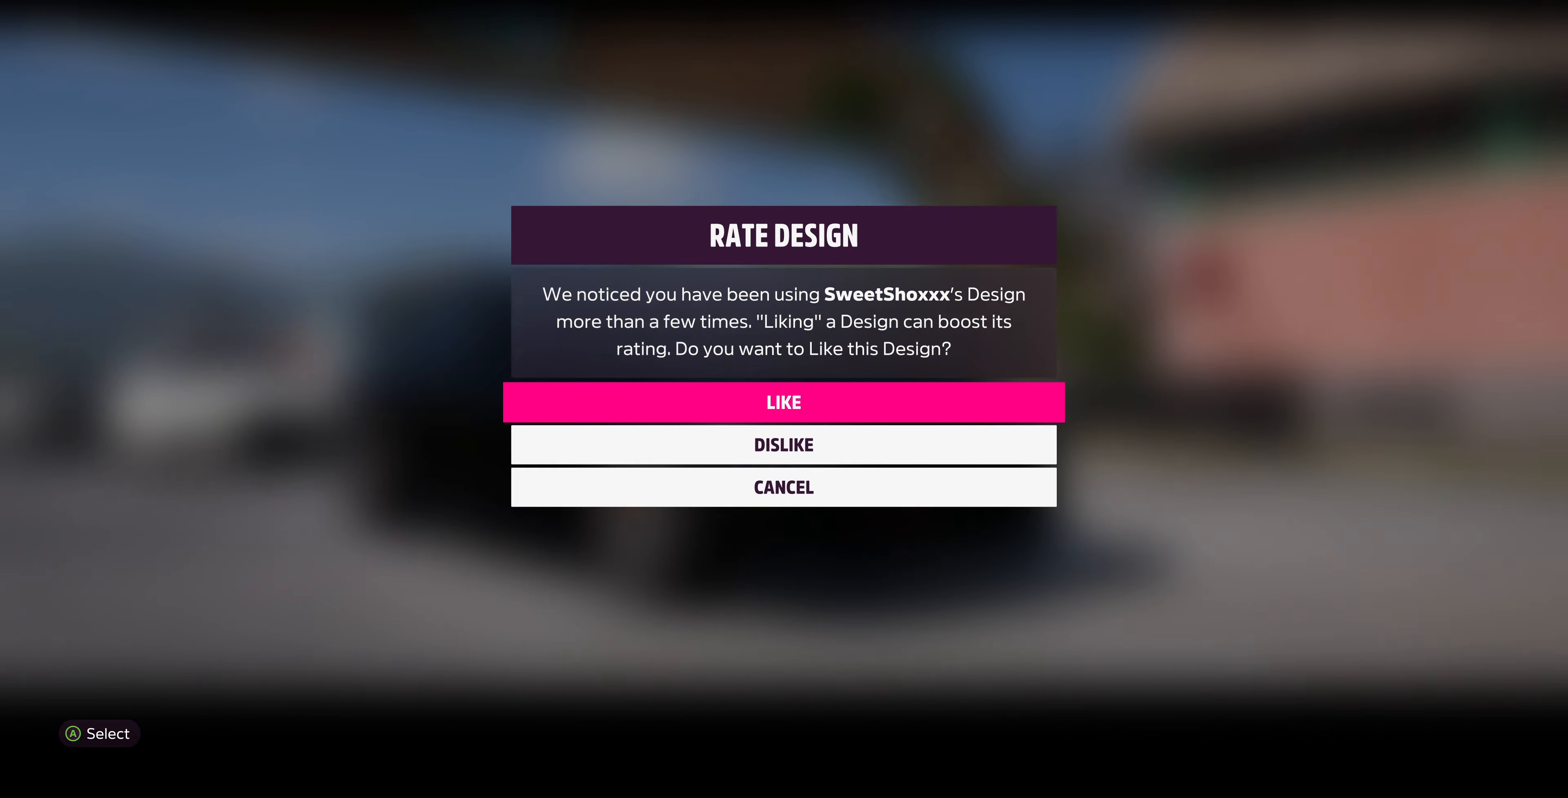
{"buttons": [], "left_stick": "center", "right_stick": "center", "events": [[133, "CROSS", "down"], [300, "CROSS", "up"]]}